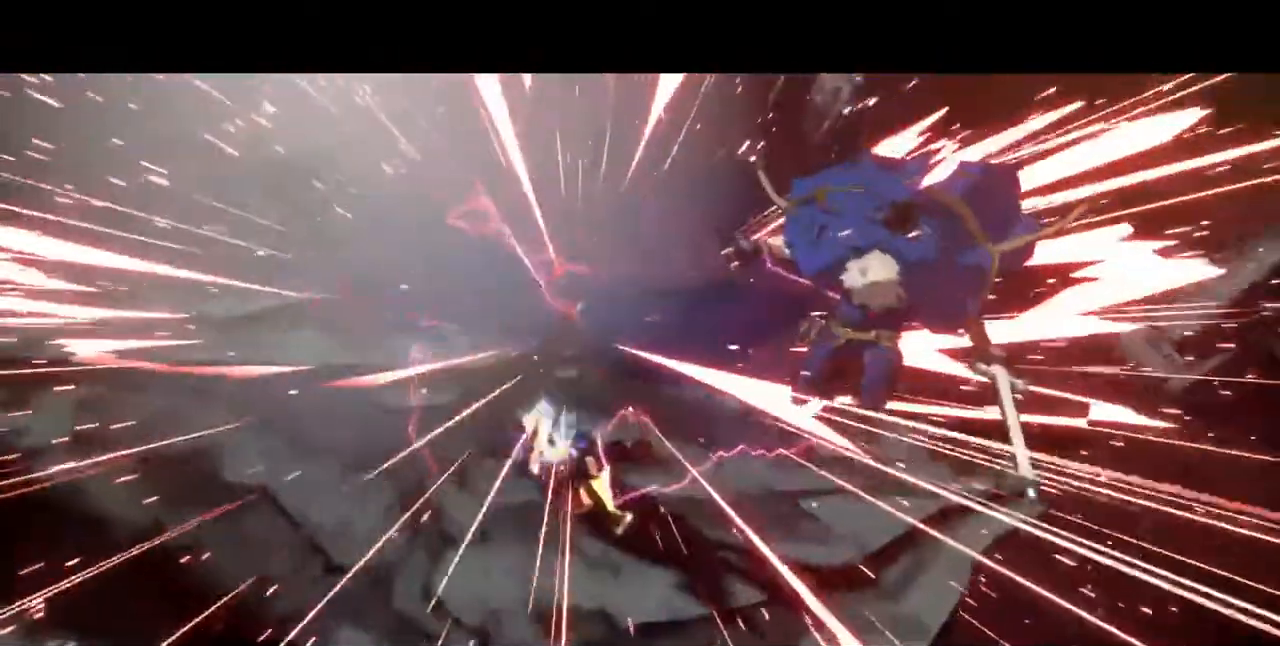
Gameplay with a controller (arcade stick); each line is a JSON object with the inputs held at the frame after it (dt_ms = milliseconds from this image to that frame). "events" lists button and stick changes between this image and that frame as [ms after this image, input, new state], when the widget could be followed in between. Not read: L3 R3 SELECT START.
{"dt_ms": 480, "buttons": ["DPAD_RIGHT"], "events": [[400, "DPAD_LEFT", "up"], [400, "DPAD_RIGHT", "down"]]}
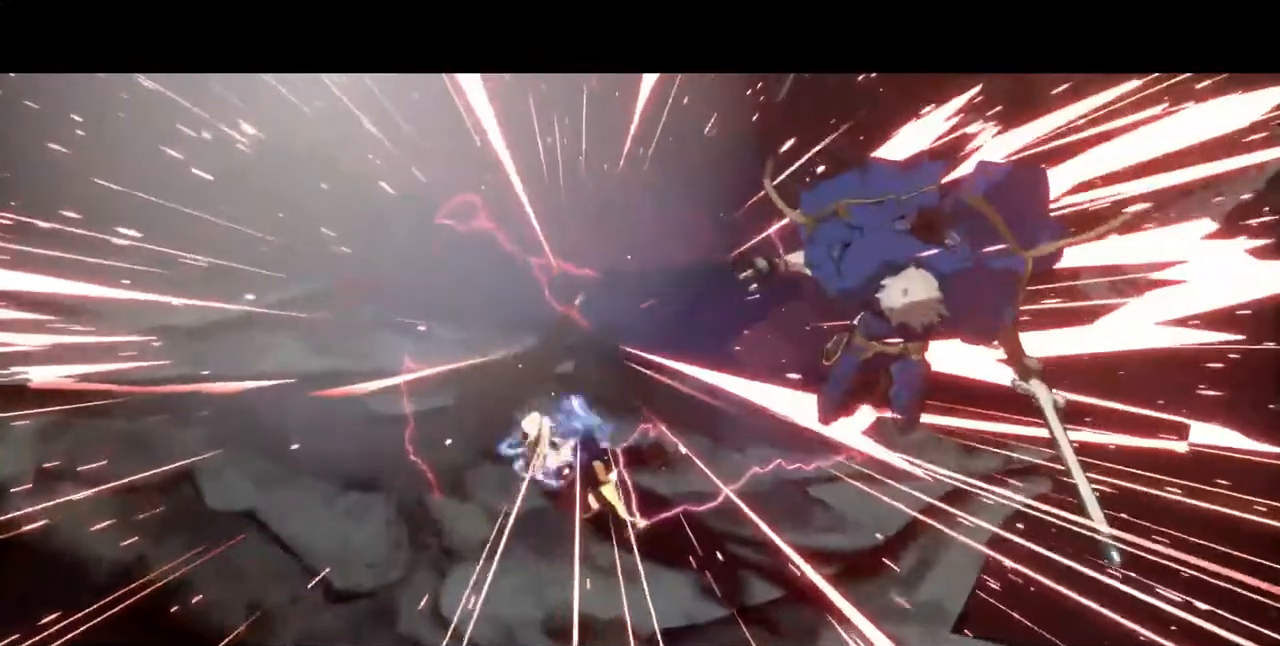
{"dt_ms": 520, "buttons": ["CROSS", "SQUARE", "TRIANGLE", "R1", "DPAD_UP"], "events": [[120, "DPAD_RIGHT", "up"], [200, "DPAD_UP", "down"], [360, "DPAD_UP", "up"], [400, "R1", "down"], [400, "SQUARE", "down"], [400, "TRIANGLE", "down"], [440, "CROSS", "down"], [520, "DPAD_UP", "down"]]}
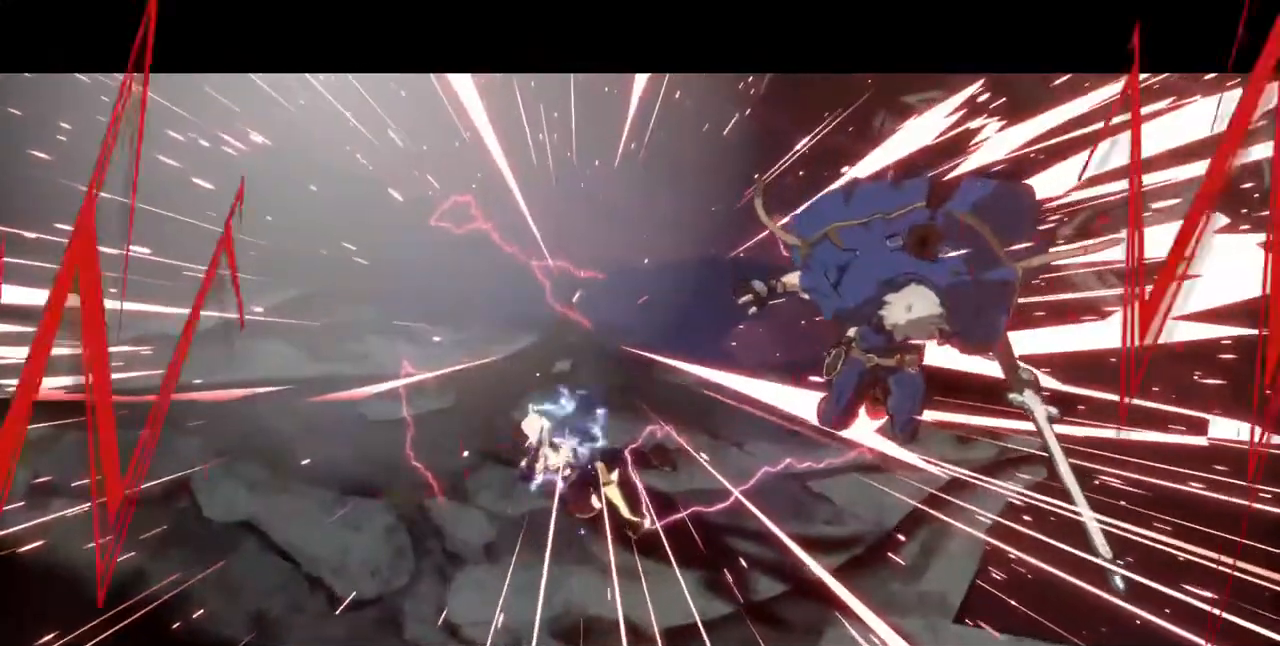
{"dt_ms": 480, "buttons": ["CROSS", "SQUARE", "TRIANGLE", "R1"]}
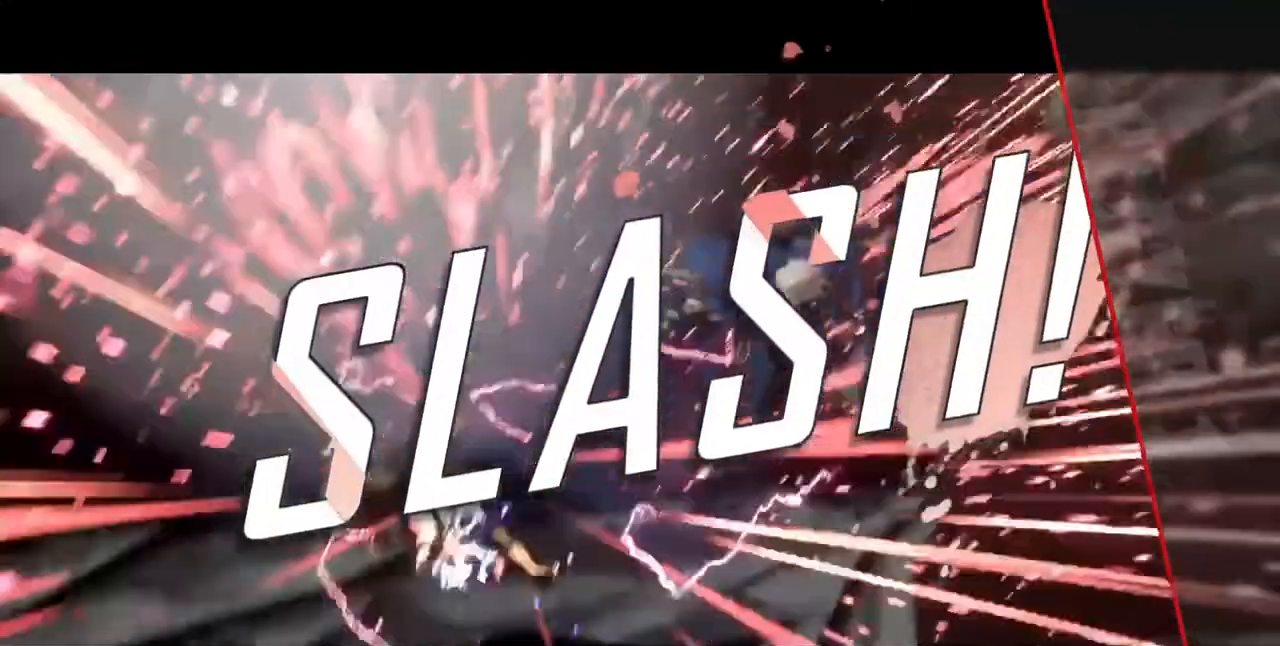
{"dt_ms": 1000, "buttons": []}
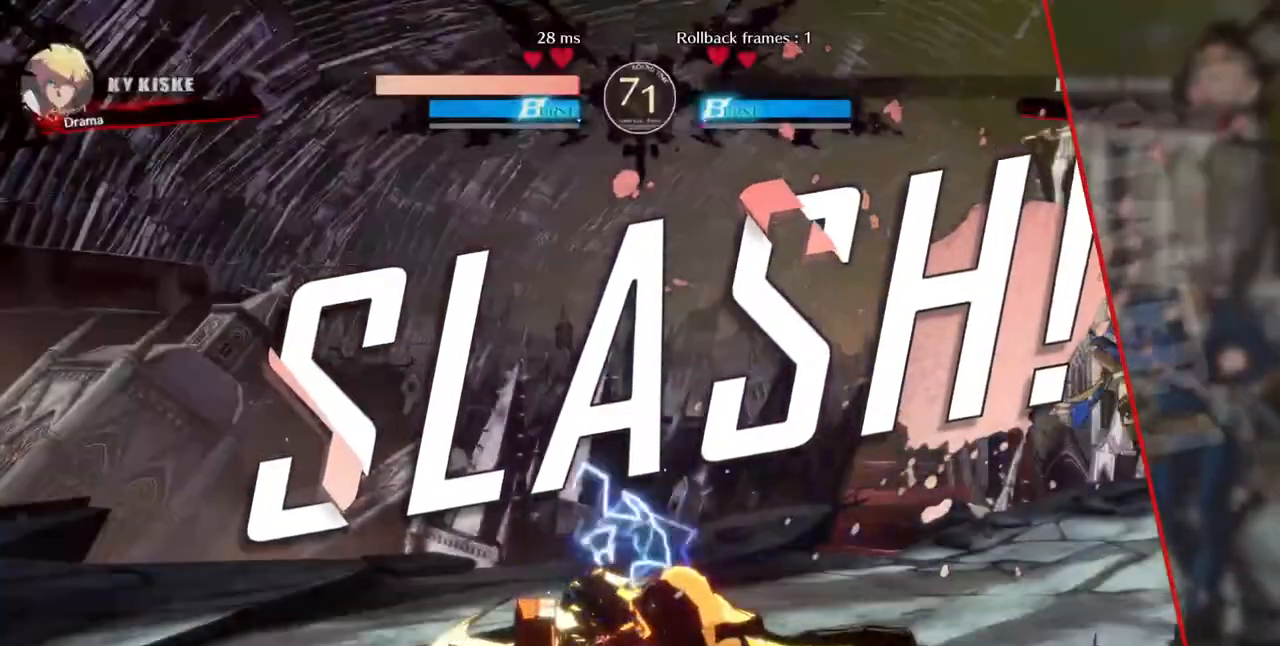
{"dt_ms": 520, "buttons": ["DPAD_UP"], "events": [[40, "CROSS", "down"], [120, "CROSS", "up"], [440, "DPAD_UP", "down"]]}
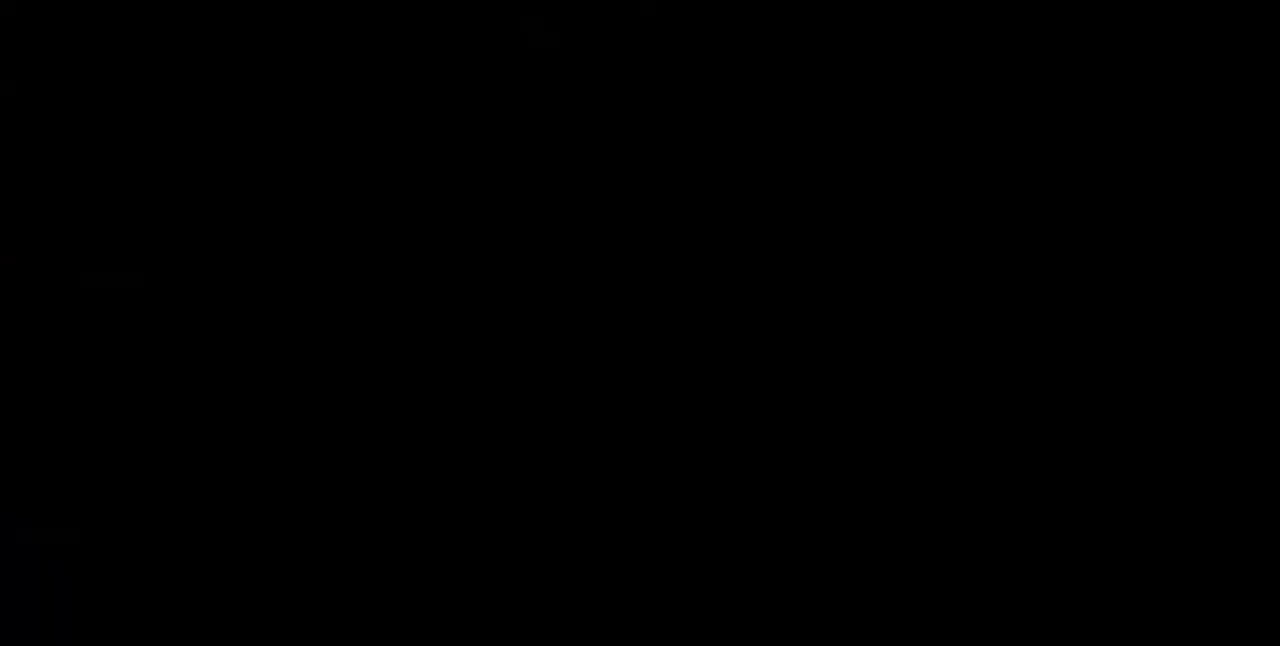
{"dt_ms": 480, "buttons": ["DPAD_RIGHT"]}
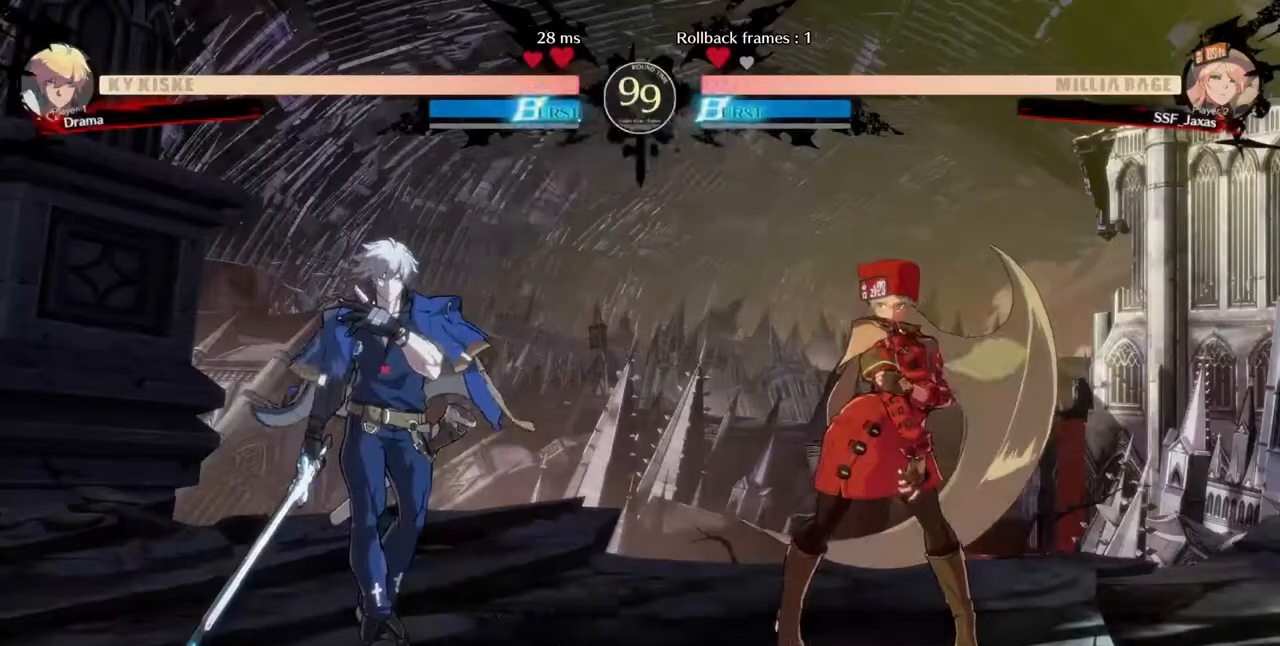
{"dt_ms": 520, "buttons": ["DPAD_UP", "DPAD_RIGHT"]}
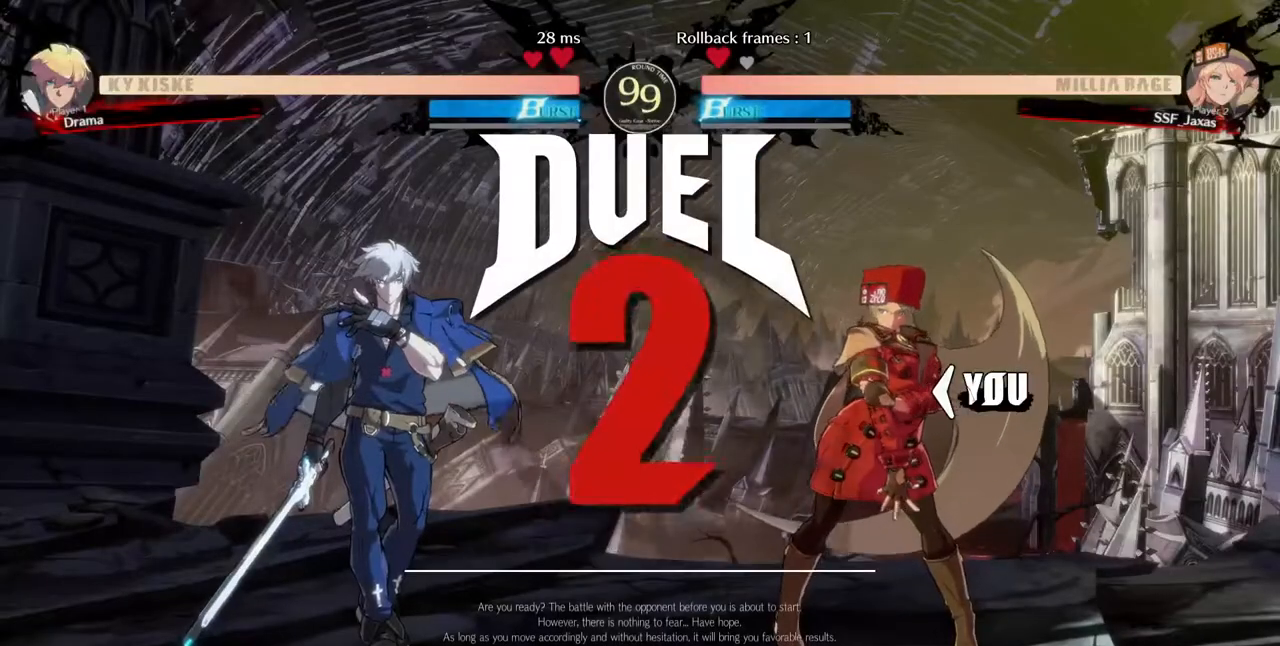
{"dt_ms": 480, "buttons": [], "events": [[120, "DPAD_UP", "up"], [200, "DPAD_RIGHT", "up"]]}
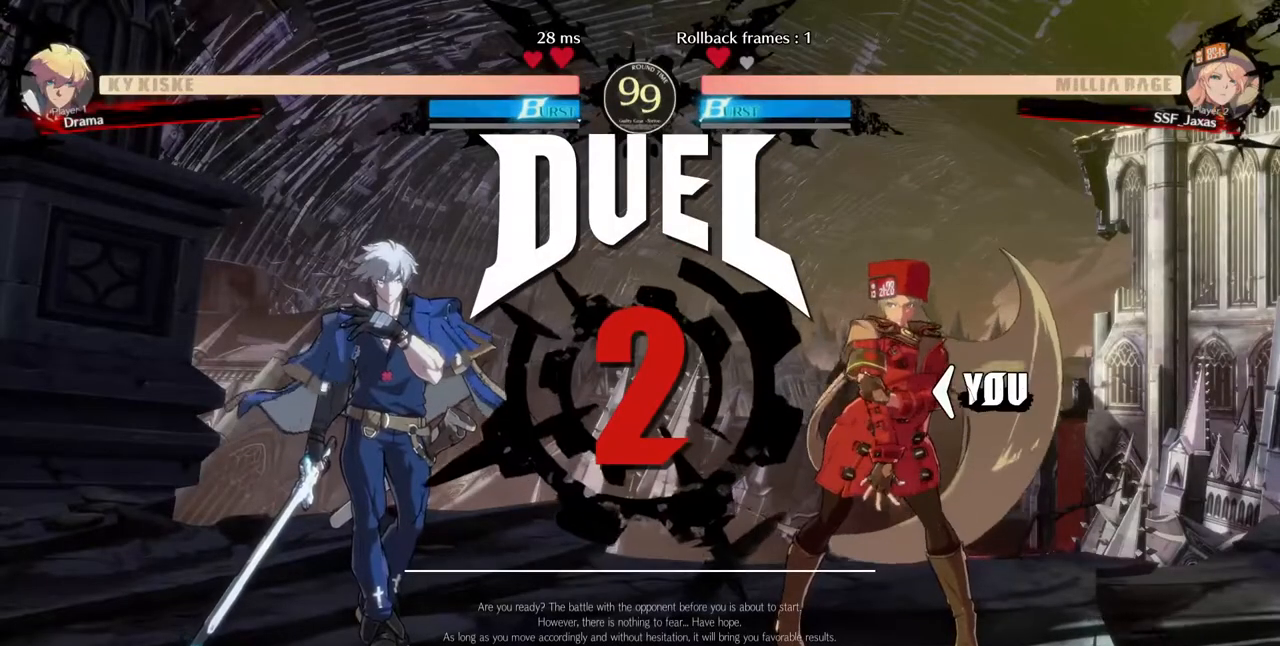
{"dt_ms": 520, "buttons": ["DPAD_LEFT"], "events": [[200, "DPAD_LEFT", "down"], [240, "DPAD_DOWN", "down"], [280, "DPAD_LEFT", "up"], [400, "DPAD_DOWN", "up"], [440, "DPAD_LEFT", "down"]]}
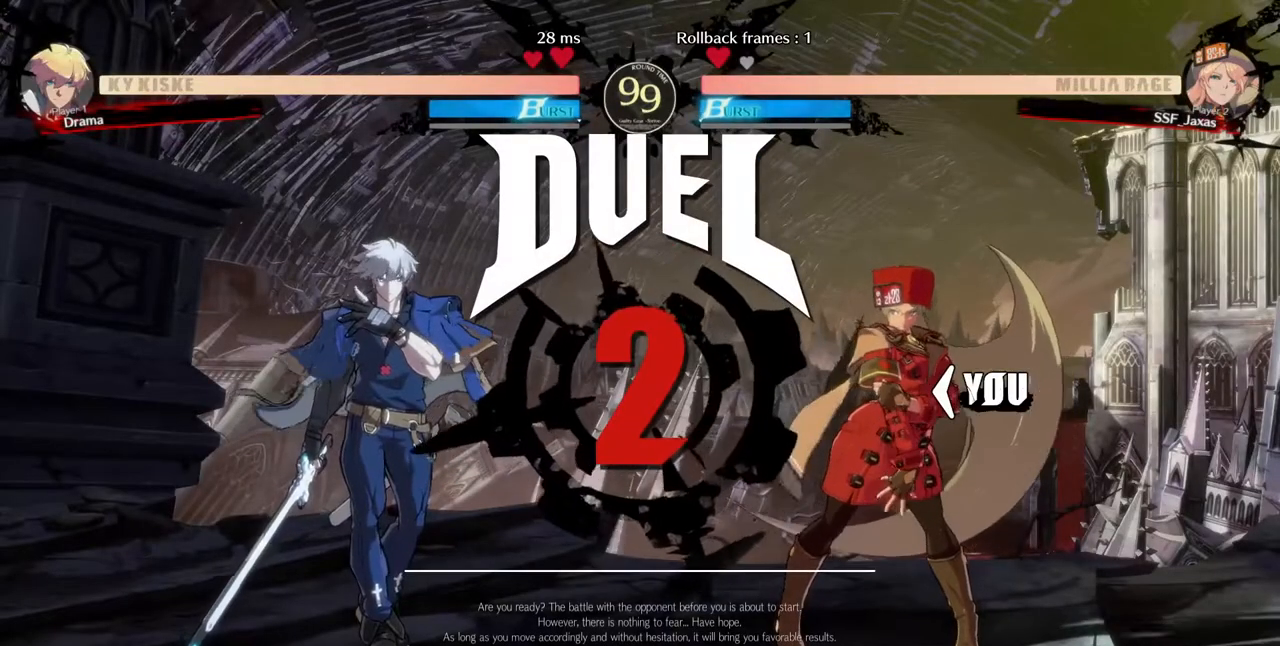
{"dt_ms": 480, "buttons": ["DPAD_DOWN", "DPAD_RIGHT"], "events": [[40, "DPAD_DOWN", "down"], [80, "DPAD_LEFT", "up"], [120, "DPAD_DOWN", "up"], [120, "DPAD_RIGHT", "down"], [360, "DPAD_DOWN", "down"]]}
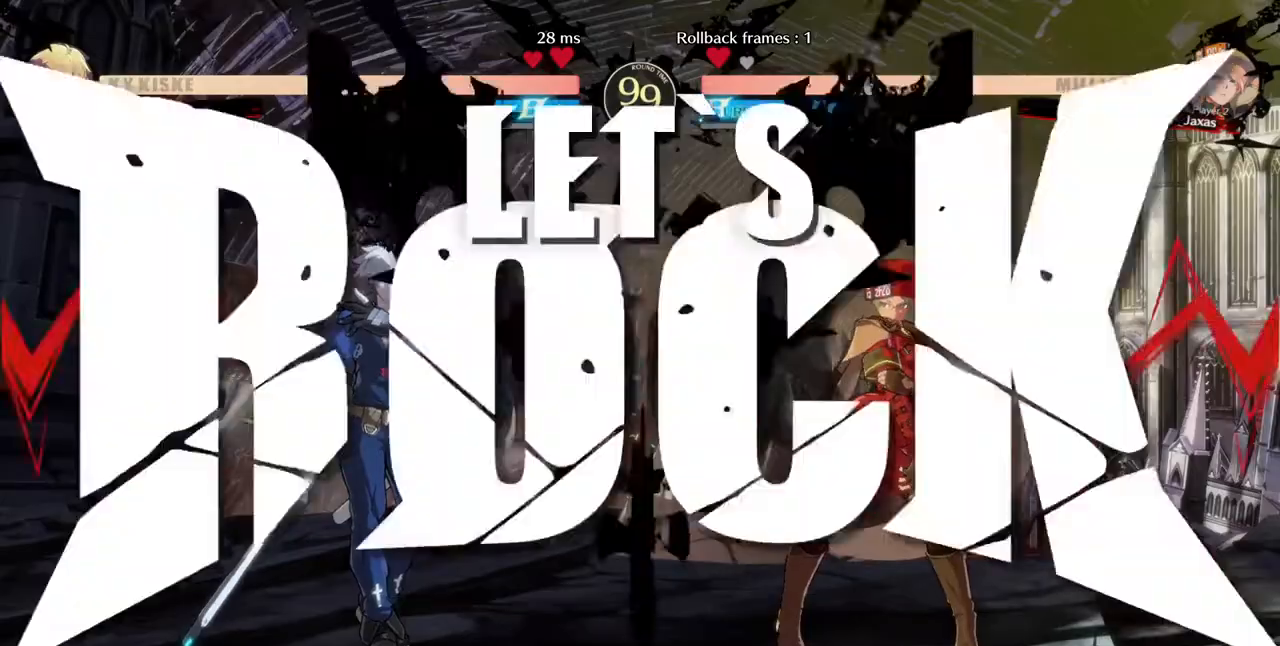
{"dt_ms": 520, "buttons": ["DPAD_RIGHT"], "events": [[160, "DPAD_DOWN", "up"]]}
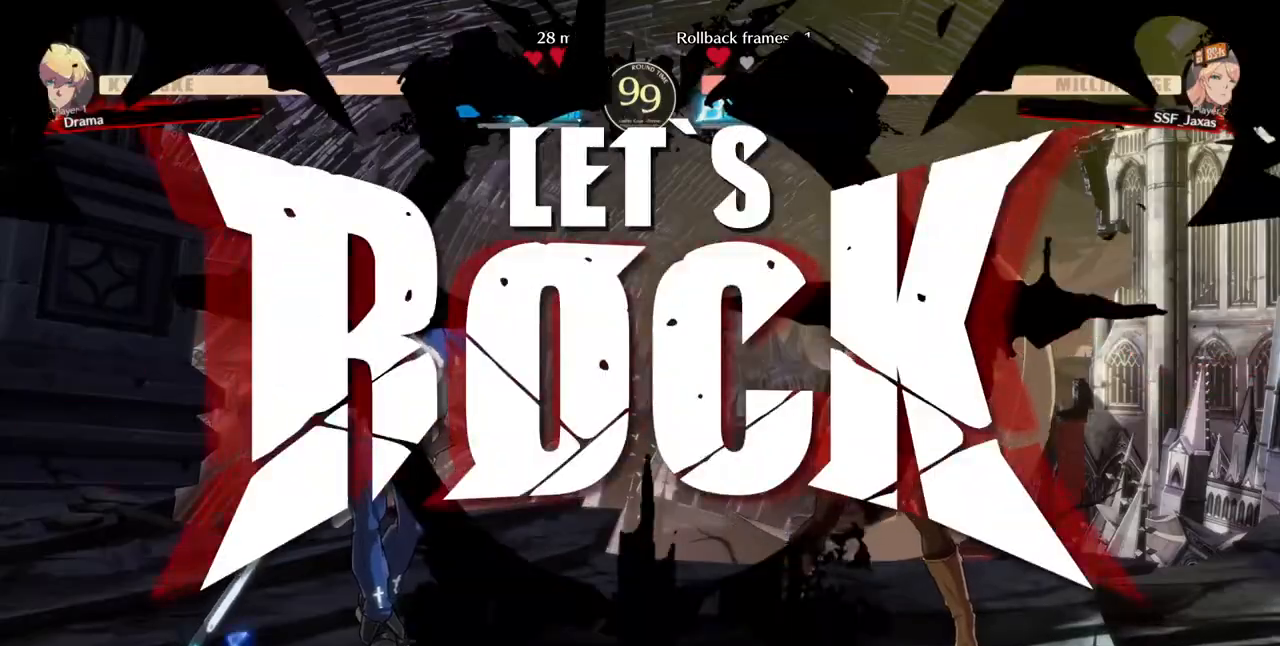
{"dt_ms": 480, "buttons": ["DPAD_RIGHT"], "events": [[160, "DPAD_UP", "down"], [320, "DPAD_UP", "up"]]}
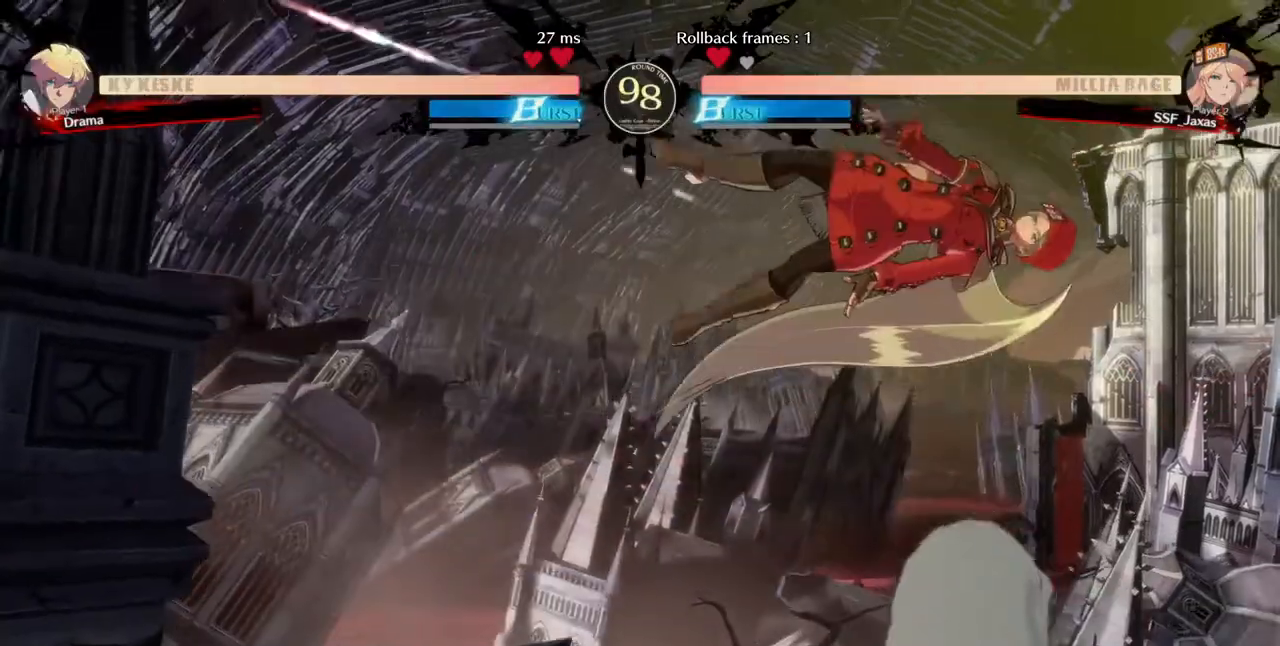
{"dt_ms": 520, "buttons": ["DPAD_RIGHT"], "events": [[200, "DPAD_RIGHT", "up"], [440, "DPAD_RIGHT", "down"]]}
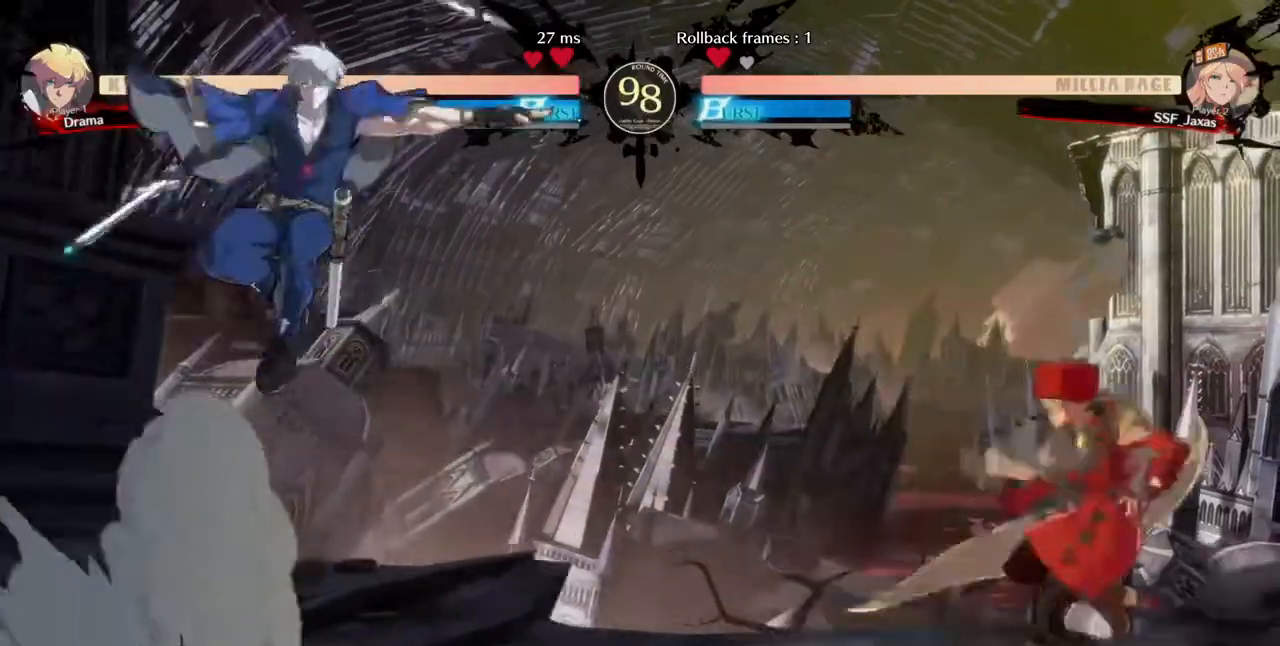
{"dt_ms": 480, "buttons": ["DPAD_LEFT"], "events": [[120, "DPAD_RIGHT", "up"], [160, "DPAD_LEFT", "down"], [240, "DPAD_LEFT", "up"], [320, "DPAD_LEFT", "down"]]}
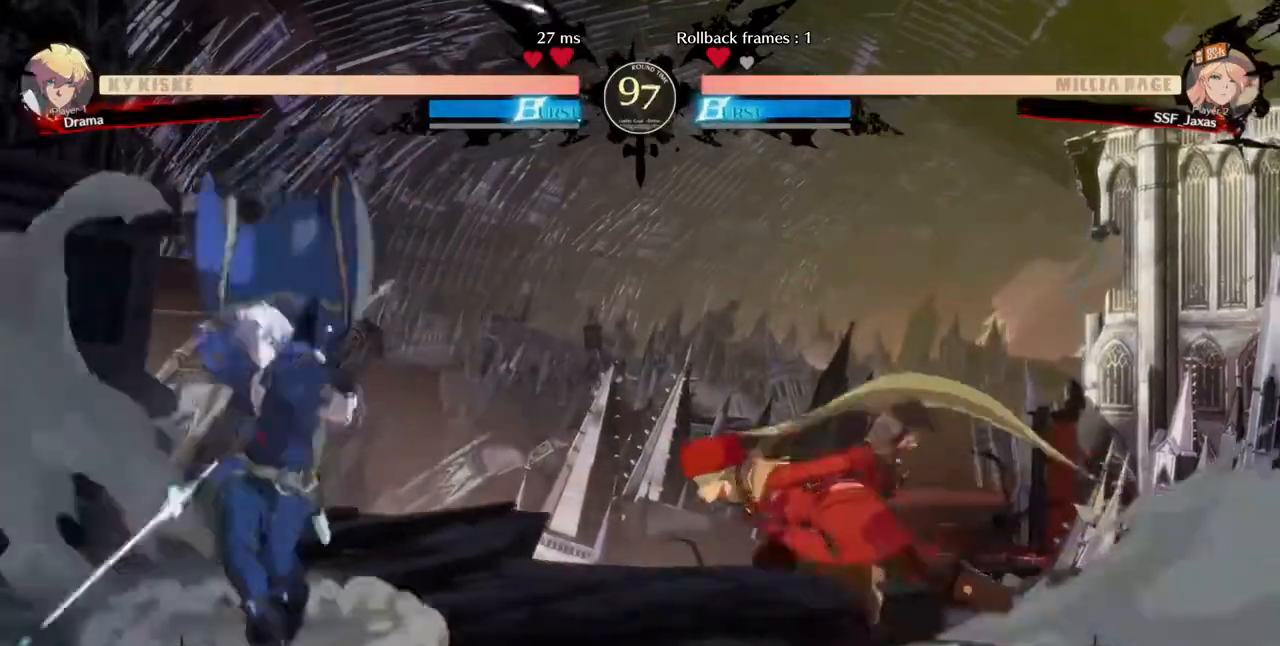
{"dt_ms": 520, "buttons": [], "events": [[40, "DPAD_DOWN", "down"], [80, "SQUARE", "down"], [160, "DPAD_LEFT", "up"], [240, "SQUARE", "up"], [360, "R2", "down"], [480, "R2", "up"], [520, "DPAD_DOWN", "up"]]}
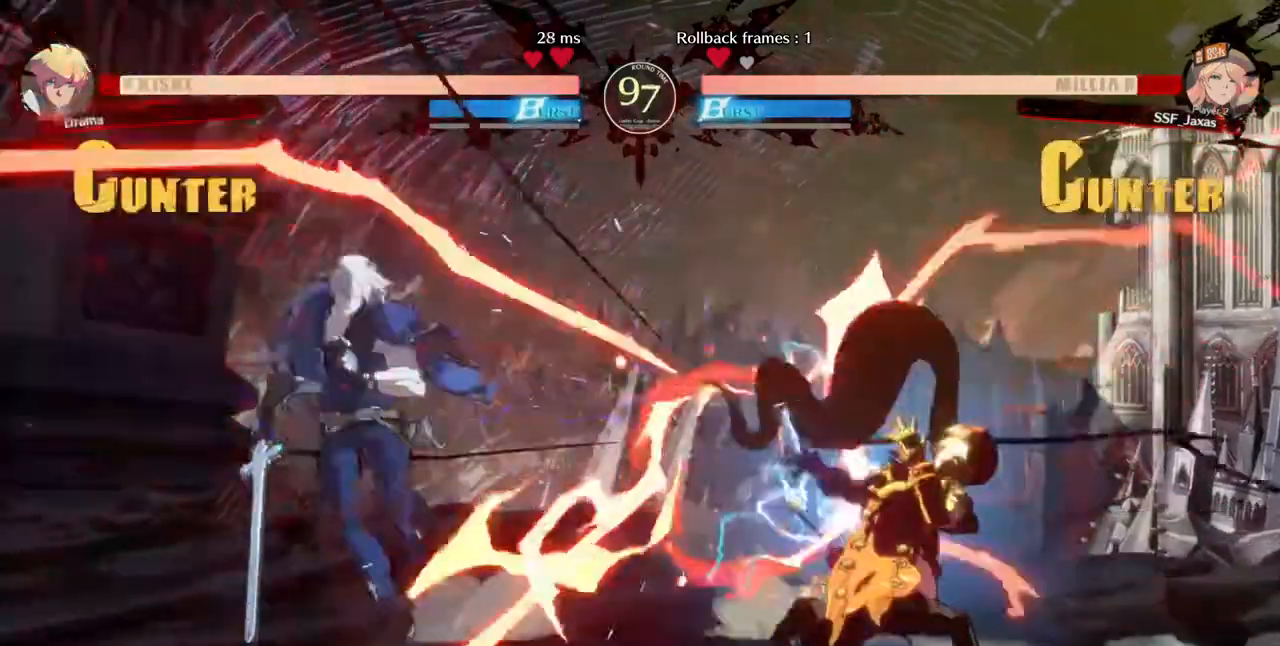
{"dt_ms": 480, "buttons": ["DPAD_UP"], "events": [[320, "DPAD_LEFT", "down"], [400, "DPAD_UP", "down"], [440, "DPAD_LEFT", "up"]]}
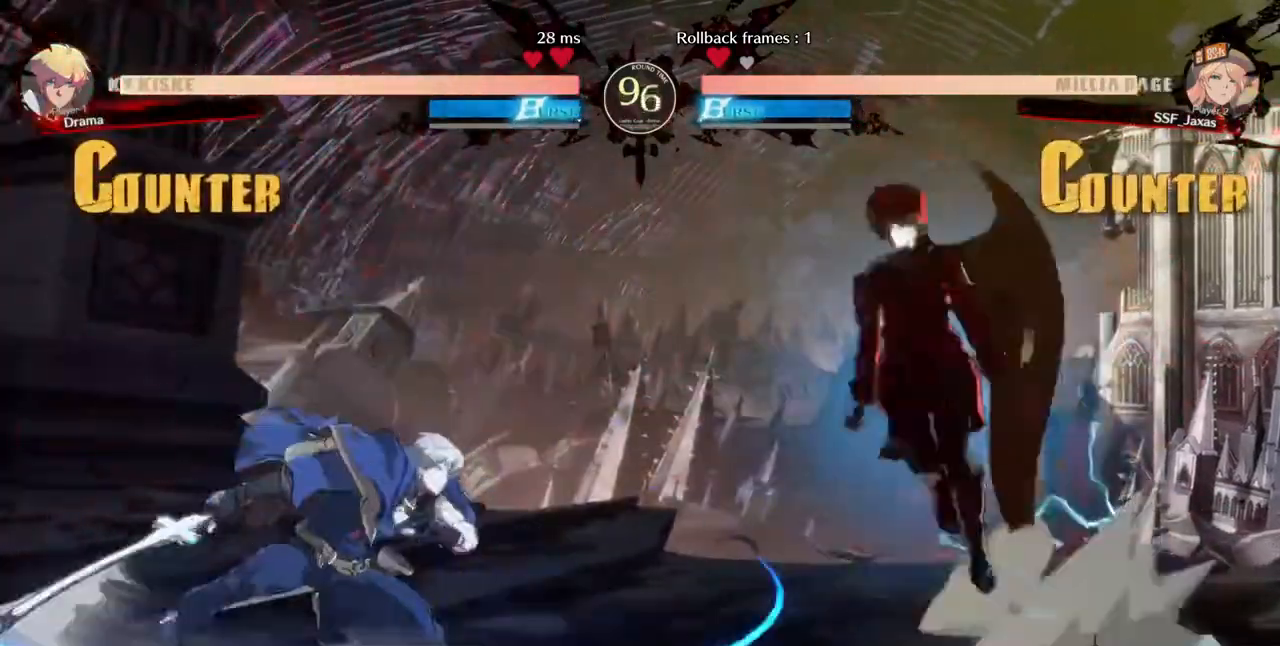
{"dt_ms": 520, "buttons": ["TRIANGLE"], "events": [[40, "DPAD_UP", "up"], [40, "L1", "down"], [120, "DPAD_RIGHT", "down"], [120, "L1", "up"], [240, "DPAD_RIGHT", "up"], [400, "TRIANGLE", "down"]]}
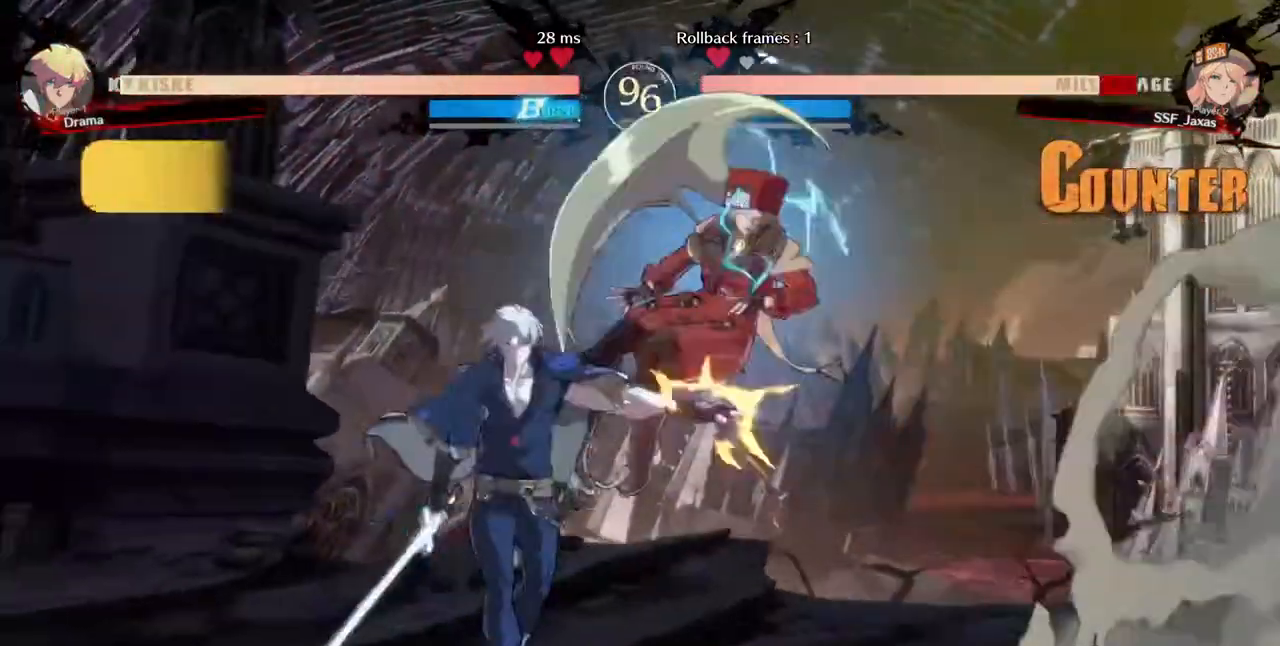
{"dt_ms": 480, "buttons": ["DPAD_RIGHT"], "events": [[40, "TRIANGLE", "up"], [320, "DPAD_DOWN", "down"], [320, "DPAD_RIGHT", "down"], [480, "DPAD_DOWN", "up"]]}
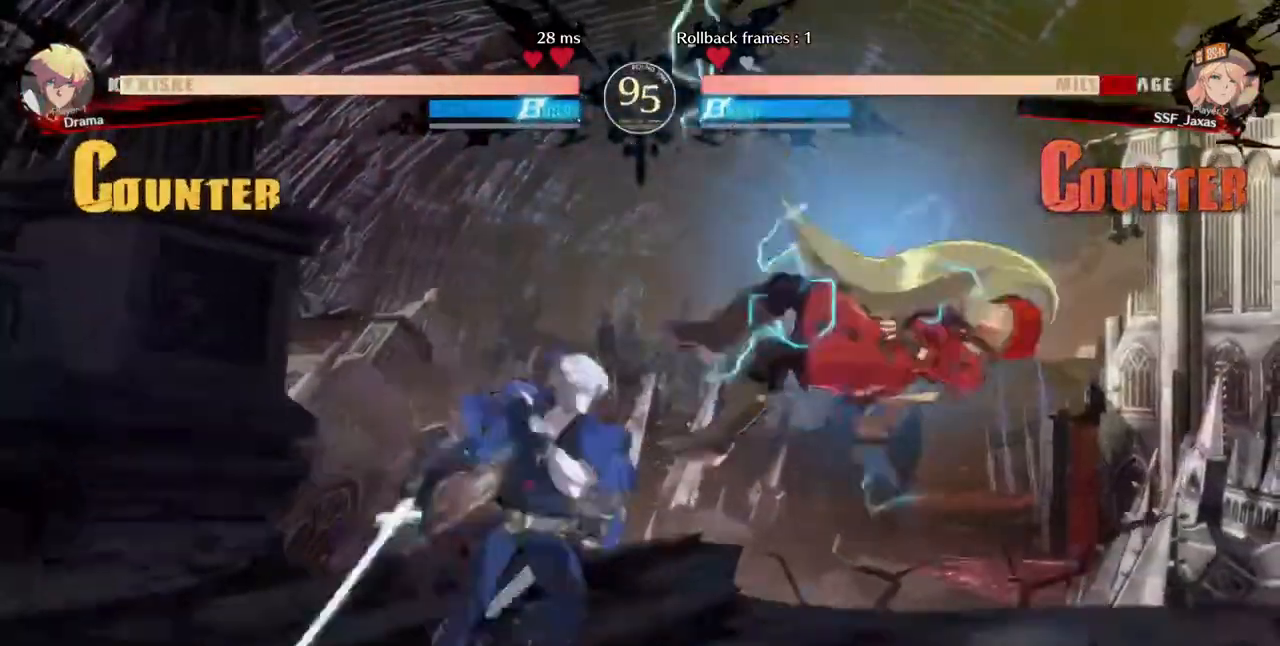
{"dt_ms": 520, "buttons": ["DPAD_DOWN", "DPAD_RIGHT"], "events": [[440, "DPAD_DOWN", "down"]]}
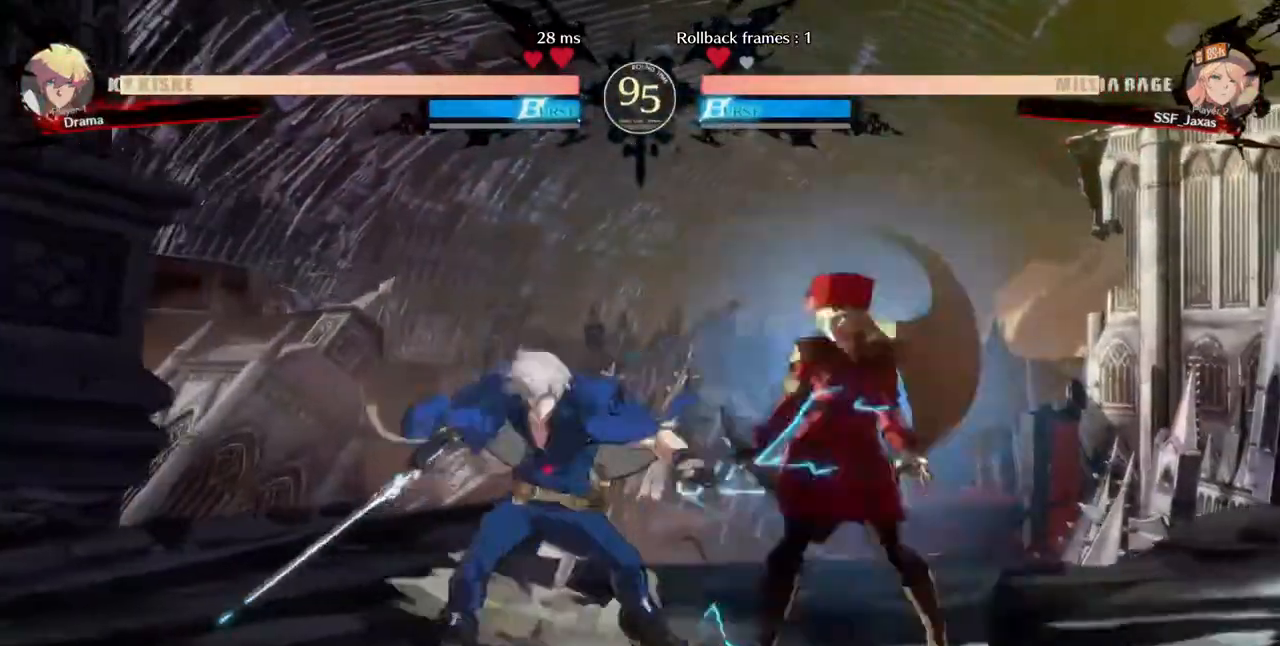
{"dt_ms": 480, "buttons": ["DPAD_DOWN", "DPAD_RIGHT"]}
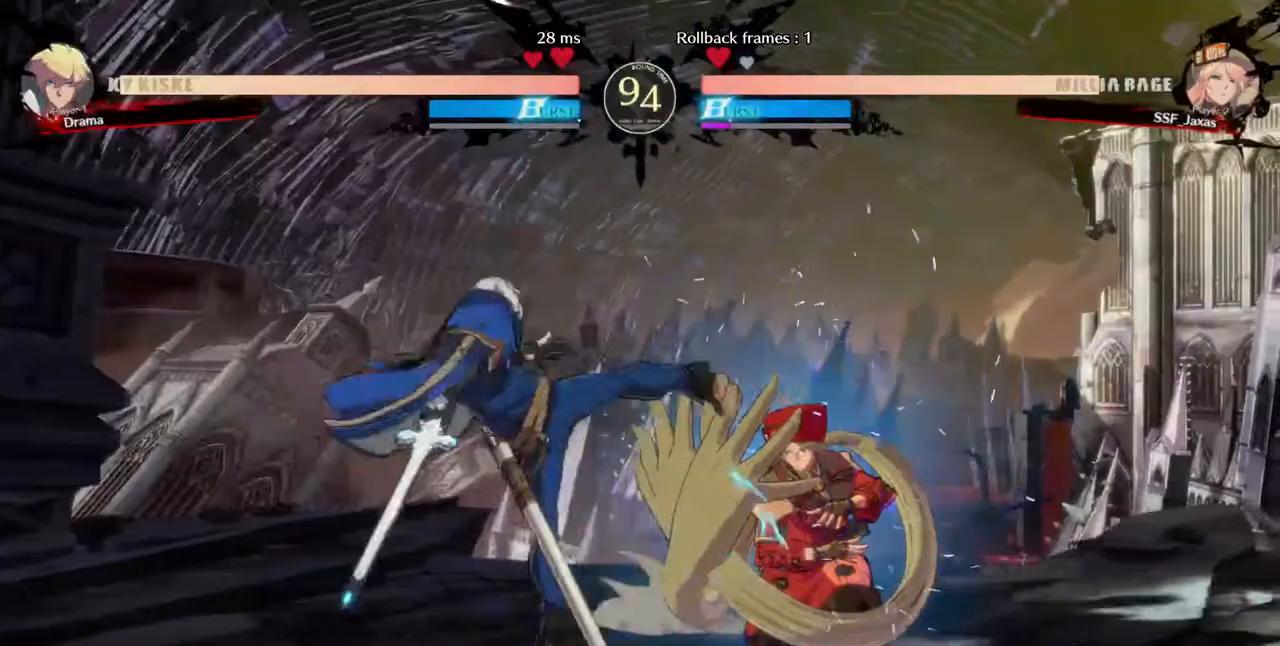
{"dt_ms": 520, "buttons": ["DPAD_RIGHT"], "events": [[200, "DPAD_DOWN", "up"], [200, "DPAD_UP", "down"], [280, "DPAD_UP", "up"]]}
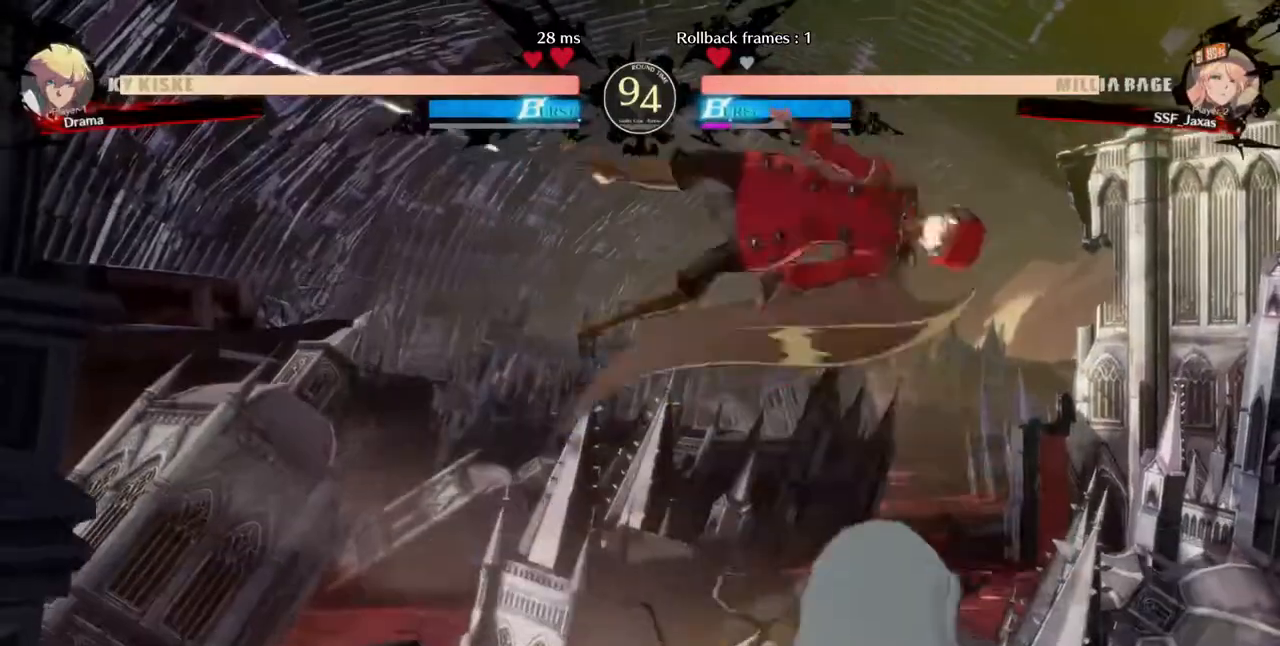
{"dt_ms": 480, "buttons": []}
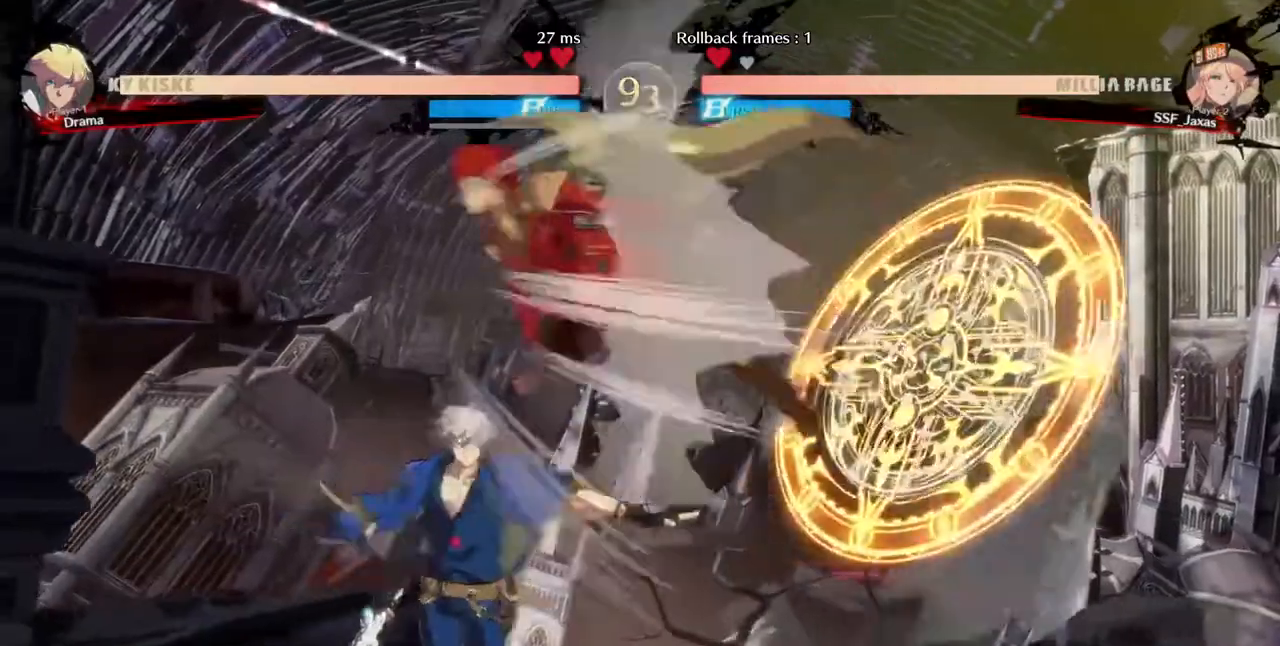
{"dt_ms": 520, "buttons": ["R1"], "events": [[200, "L1", "down"], [280, "L1", "up"], [520, "R1", "down"]]}
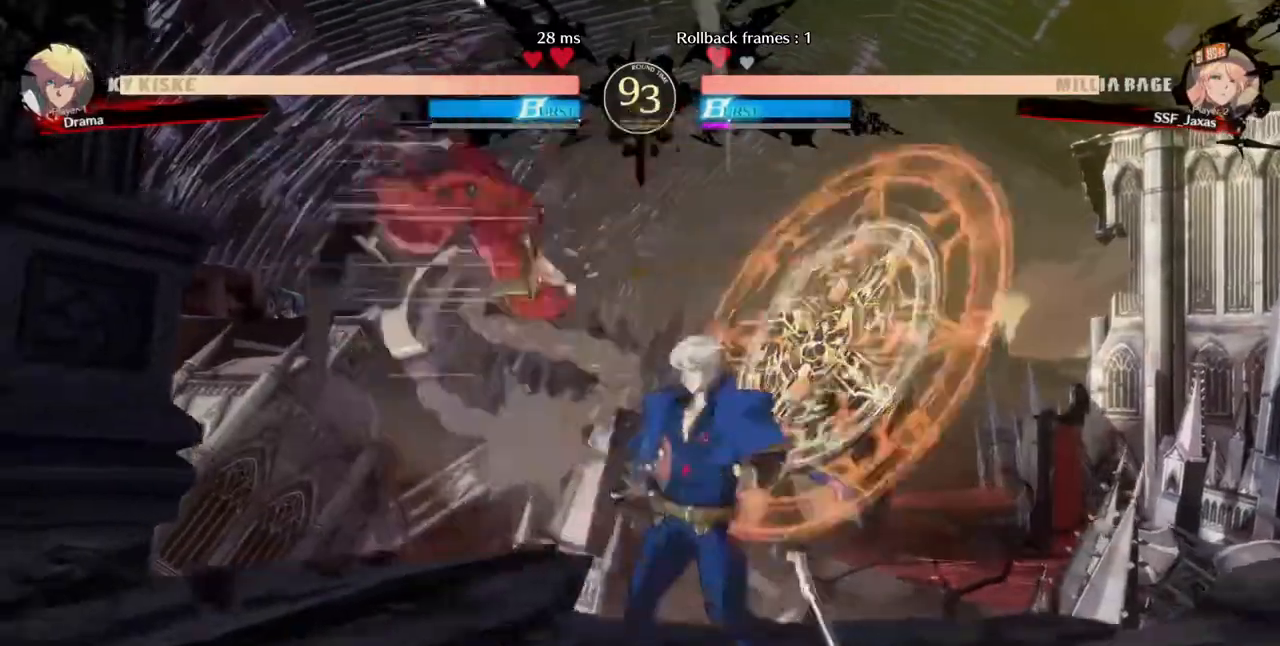
{"dt_ms": 480, "buttons": [], "events": [[120, "R1", "up"], [360, "DPAD_RIGHT", "down"], [440, "DPAD_RIGHT", "up"]]}
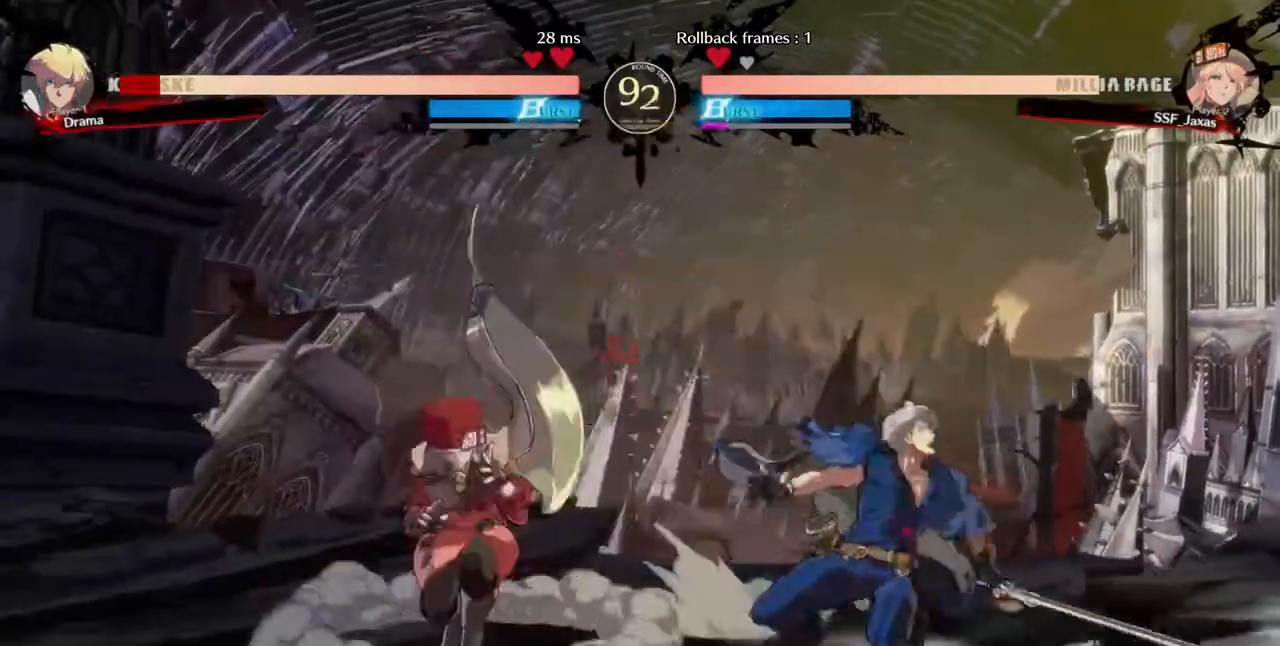
{"dt_ms": 1000, "buttons": ["DPAD_DOWN"]}